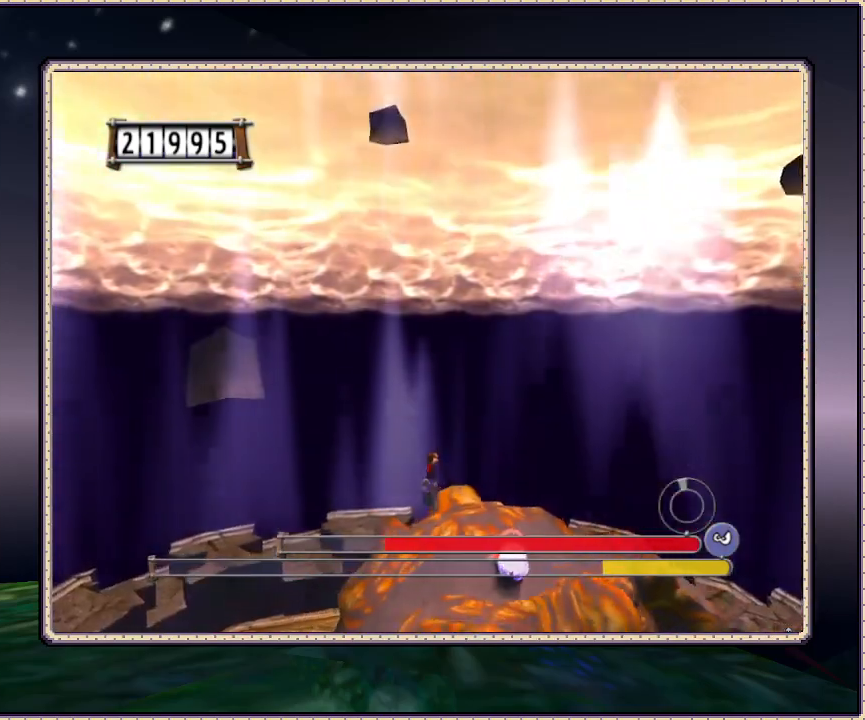
Gameplay with a controller (PlayStation layout); each line is a JSON object with the inputs held at the frame after it (dt_ms = milliseconds from this image to that frame). "events" lists button and stick changes between this image and that frame as [ms after this image, input, new state], when the widget could be followed in between. Not read: HOME L3 R3 SQUARE.
{"dt_ms": 500, "buttons": ["DPAD_DOWN"], "events": [[33, "DPAD_DOWN", "down"]]}
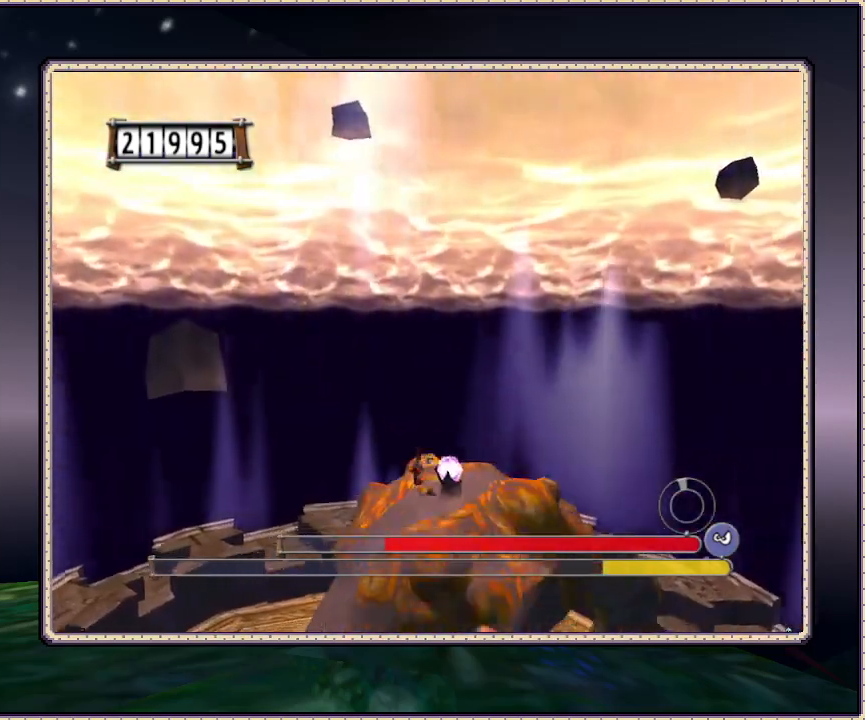
{"dt_ms": 500, "buttons": ["DPAD_DOWN"], "events": []}
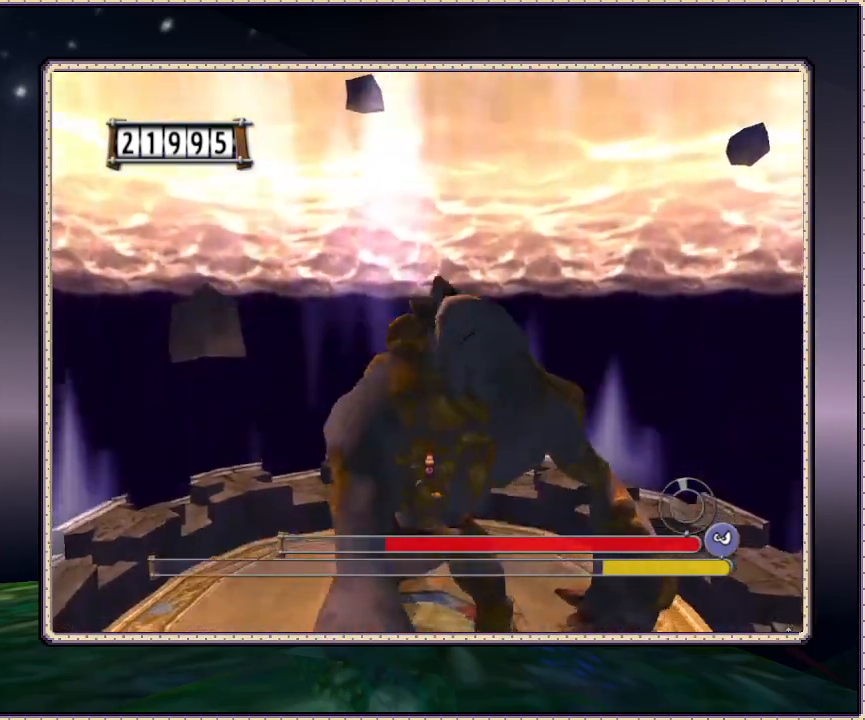
{"dt_ms": 500, "buttons": ["CIRCLE", "DPAD_LEFT"], "events": [[300, "DPAD_DOWN", "up"], [300, "DPAD_LEFT", "down"], [500, "CIRCLE", "down"]]}
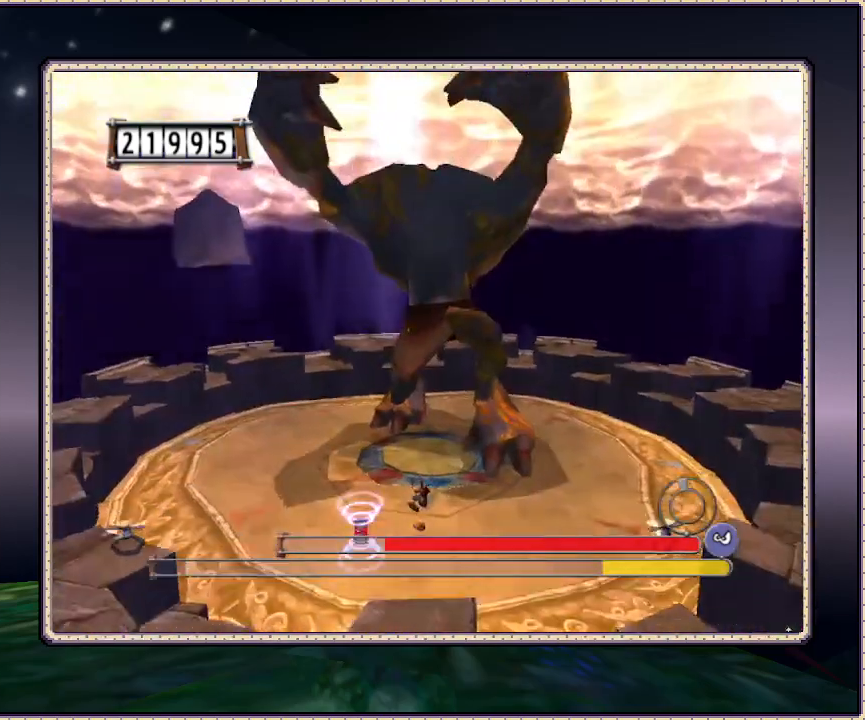
{"dt_ms": 500, "buttons": ["DPAD_LEFT"], "events": [[433, "CIRCLE", "up"]]}
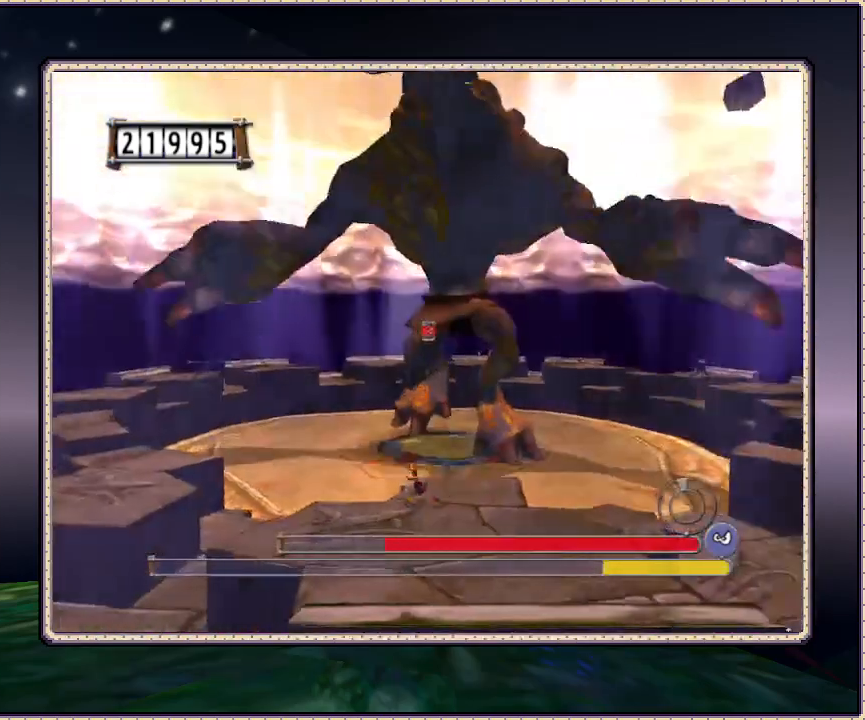
{"dt_ms": 500, "buttons": ["DPAD_LEFT"], "events": [[217, "DPAD_DOWN", "down"], [417, "DPAD_DOWN", "up"]]}
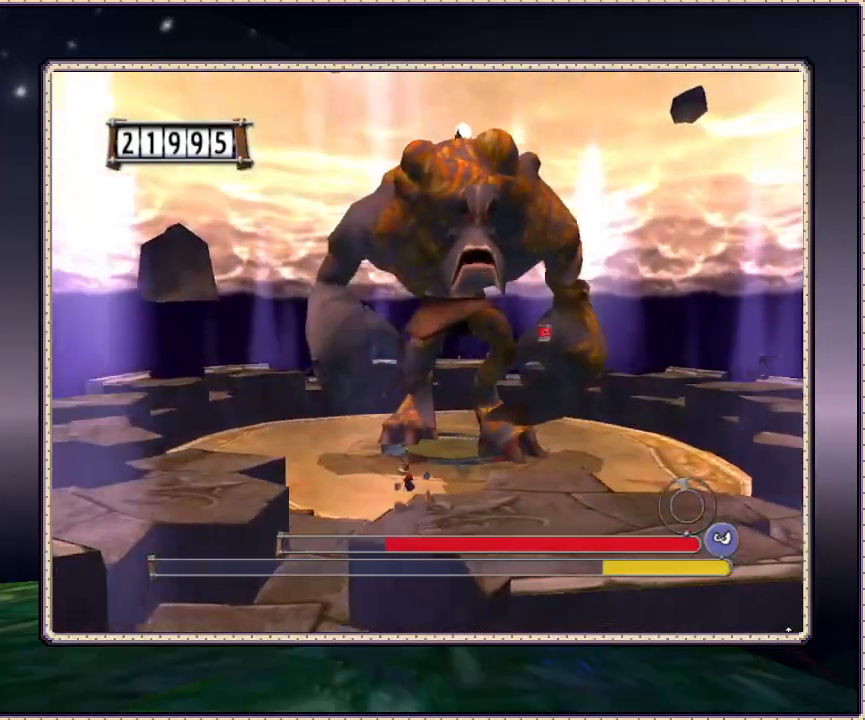
{"dt_ms": 500, "buttons": ["CIRCLE", "DPAD_LEFT"], "events": [[117, "CIRCLE", "down"]]}
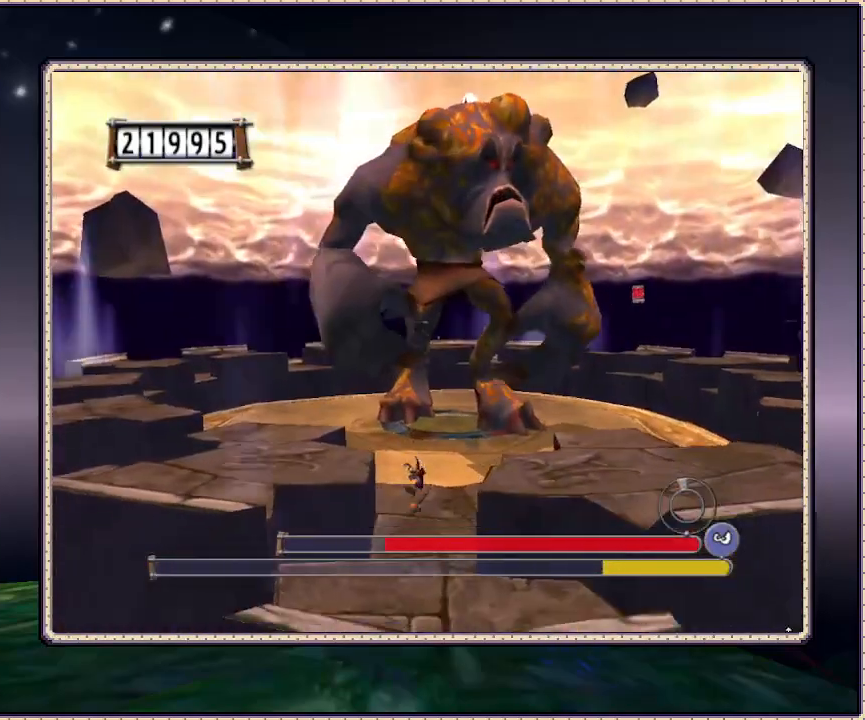
{"dt_ms": 500, "buttons": ["CIRCLE", "DPAD_LEFT"], "events": [[83, "CIRCLE", "up"], [233, "CIRCLE", "down"]]}
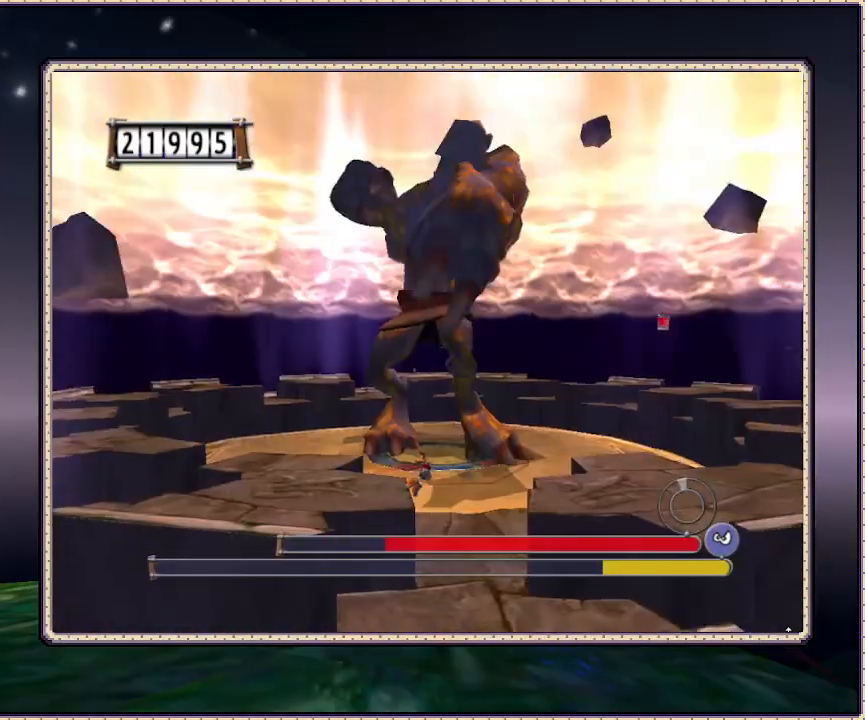
{"dt_ms": 500, "buttons": ["DPAD_LEFT"], "events": [[67, "CIRCLE", "up"], [167, "DPAD_DOWN", "down"], [317, "DPAD_DOWN", "up"]]}
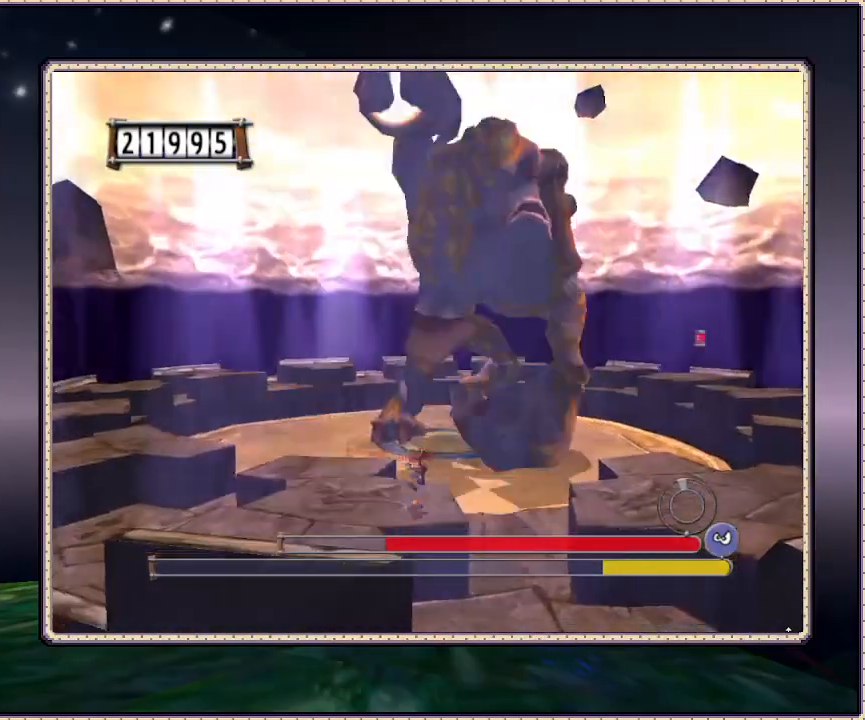
{"dt_ms": 1000, "buttons": ["DPAD_LEFT"], "events": [[133, "CIRCLE", "down"], [233, "CIRCLE", "up"]]}
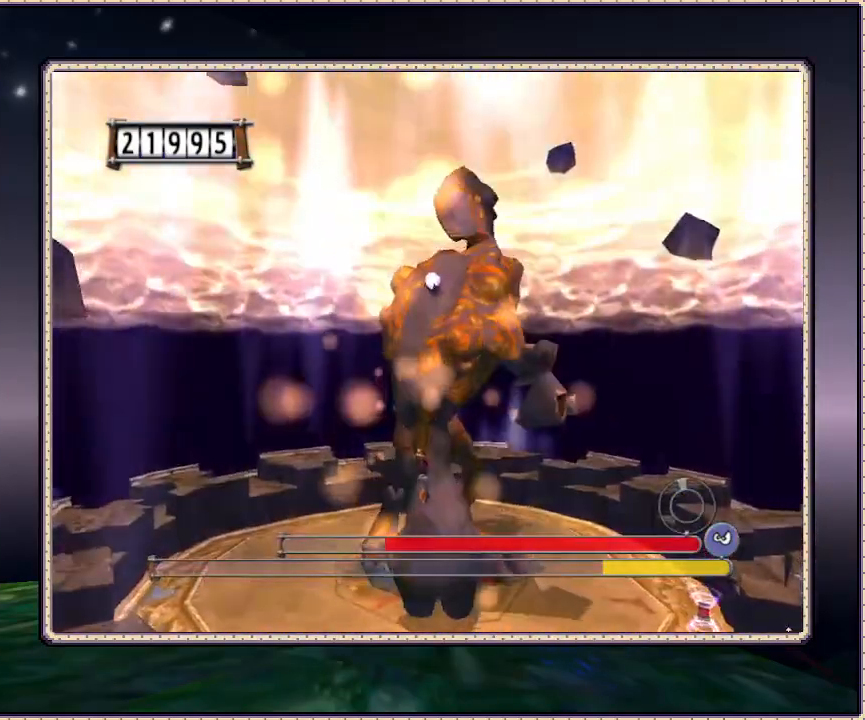
{"dt_ms": 500, "buttons": ["DPAD_DOWN", "DPAD_LEFT"], "events": [[417, "DPAD_DOWN", "down"]]}
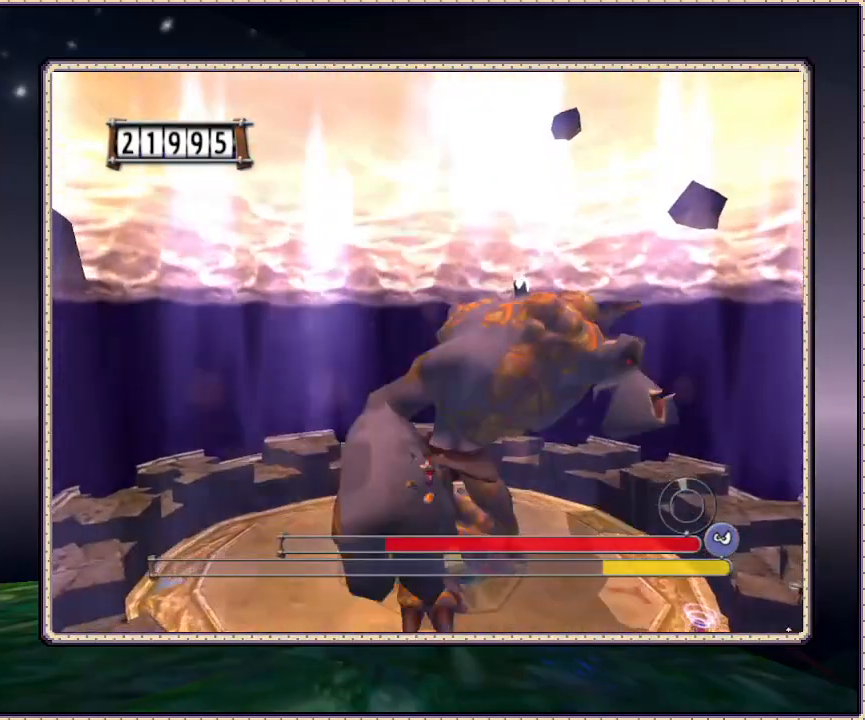
{"dt_ms": 500, "buttons": ["DPAD_LEFT"], "events": [[117, "DPAD_DOWN", "up"]]}
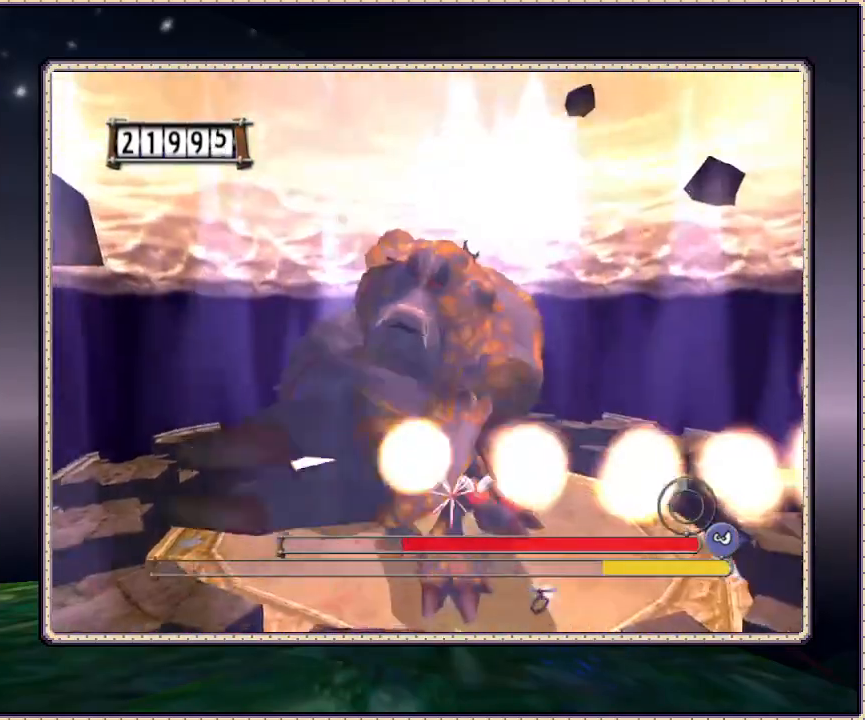
{"dt_ms": 500, "buttons": ["DPAD_LEFT"], "events": [[133, "CIRCLE", "down"], [250, "CIRCLE", "up"]]}
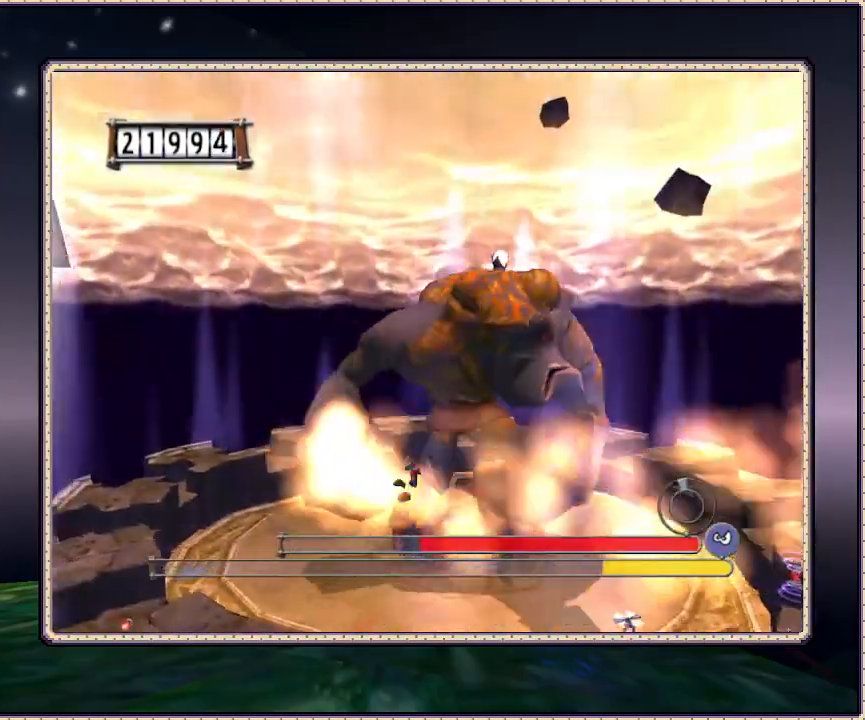
{"dt_ms": 500, "buttons": ["DPAD_LEFT"], "events": []}
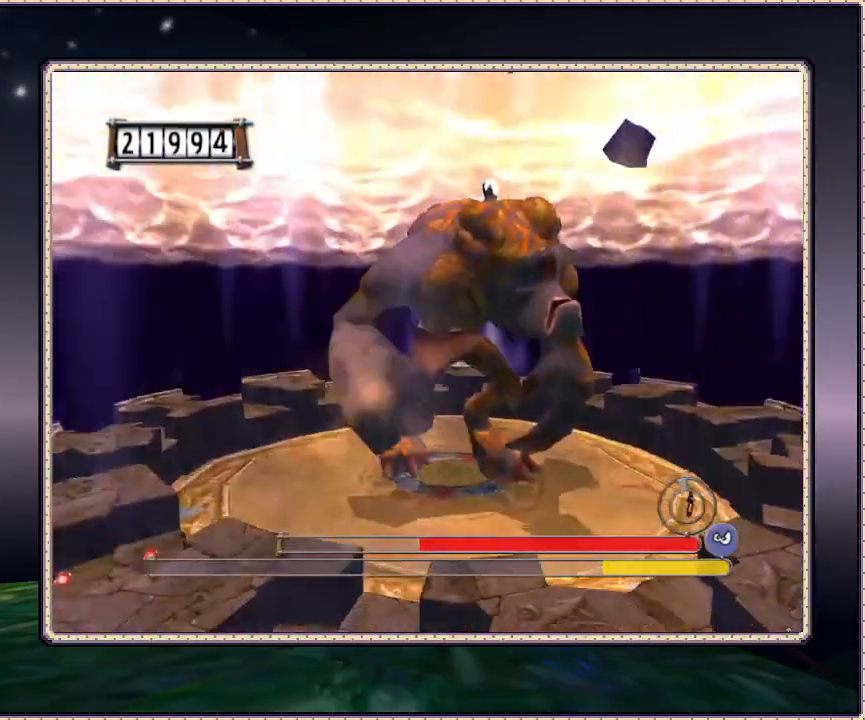
{"dt_ms": 500, "buttons": ["DPAD_LEFT"], "events": [[250, "CIRCLE", "down"], [417, "CIRCLE", "up"]]}
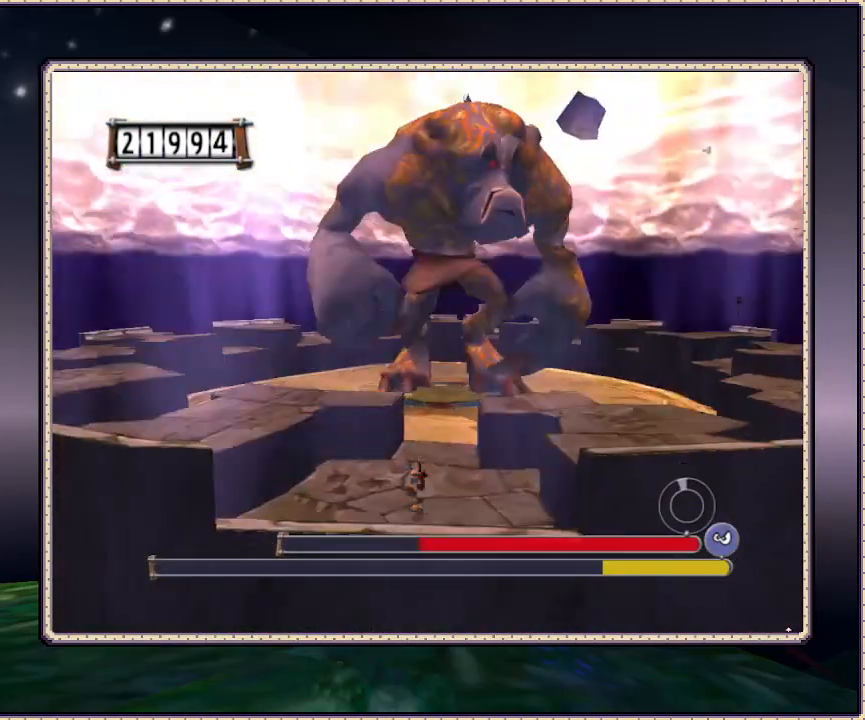
{"dt_ms": 500, "buttons": ["DPAD_LEFT"], "events": []}
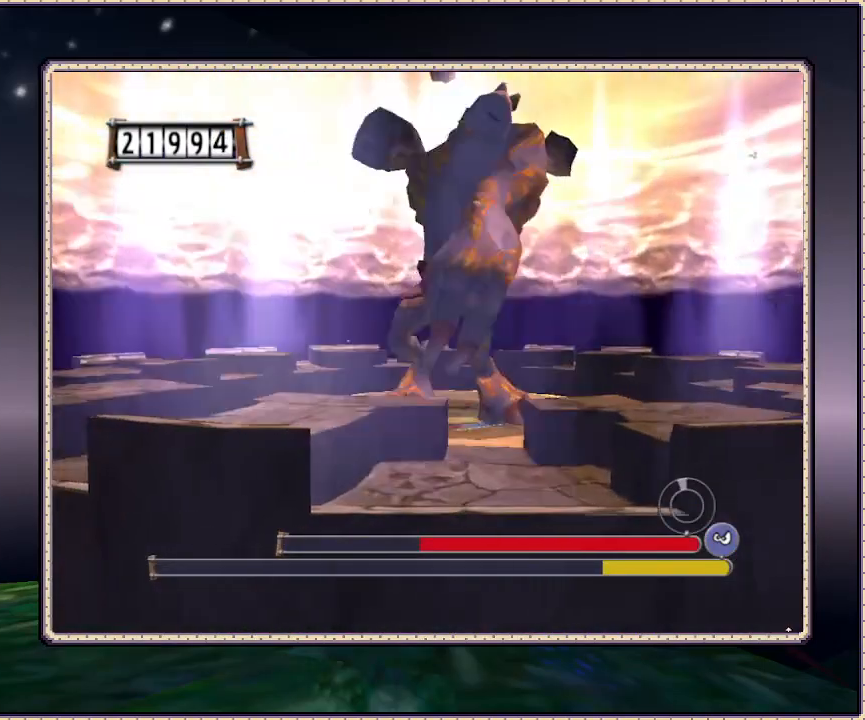
{"dt_ms": 500, "buttons": ["DPAD_LEFT"], "events": [[67, "CIRCLE", "down"], [483, "CIRCLE", "up"]]}
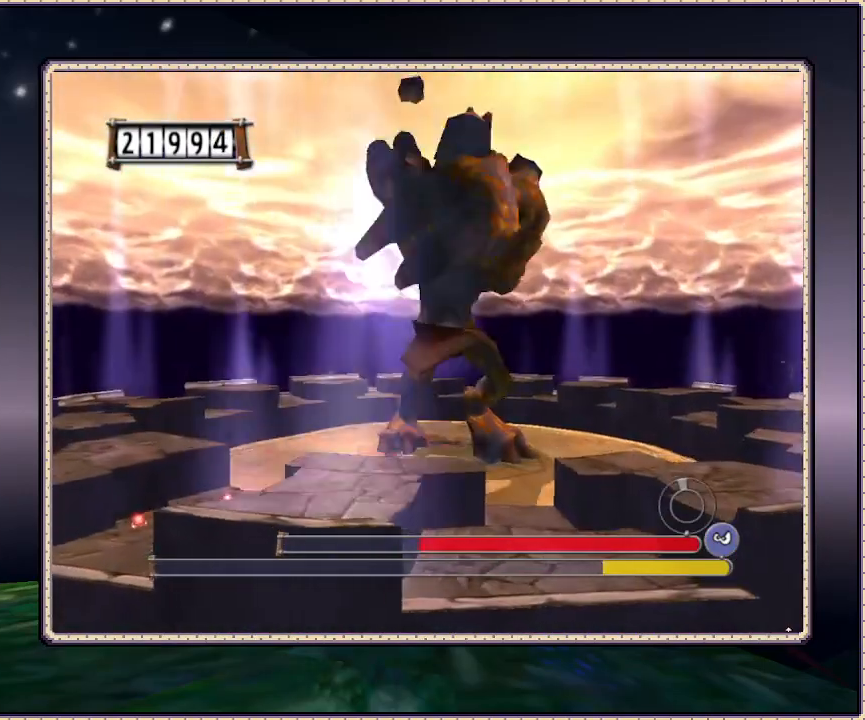
{"dt_ms": 500, "buttons": ["DPAD_LEFT"], "events": [[117, "CIRCLE", "down"], [483, "CIRCLE", "up"]]}
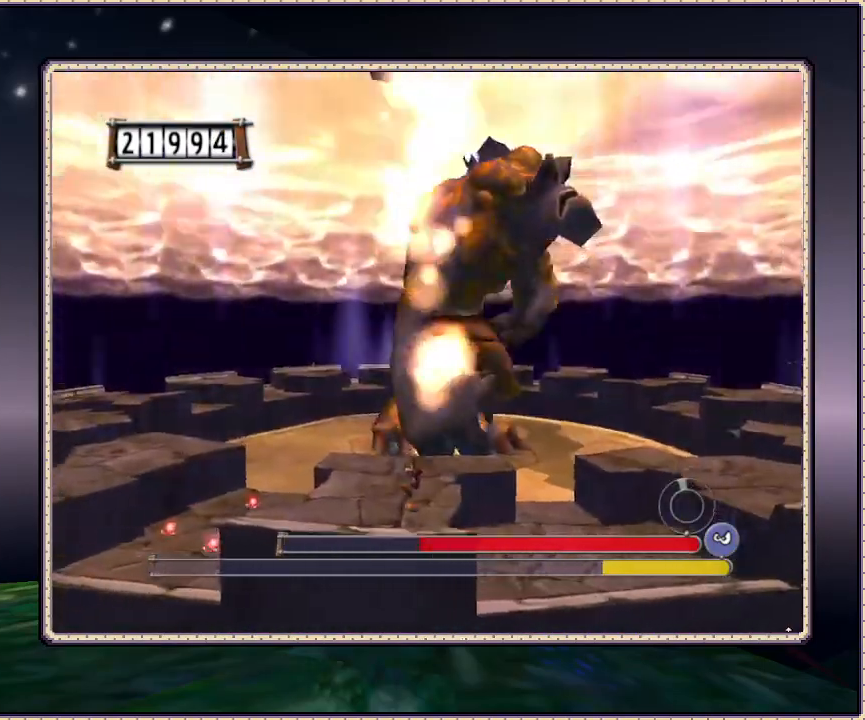
{"dt_ms": 500, "buttons": ["DPAD_UP", "DPAD_LEFT"], "events": [[183, "DPAD_UP", "down"]]}
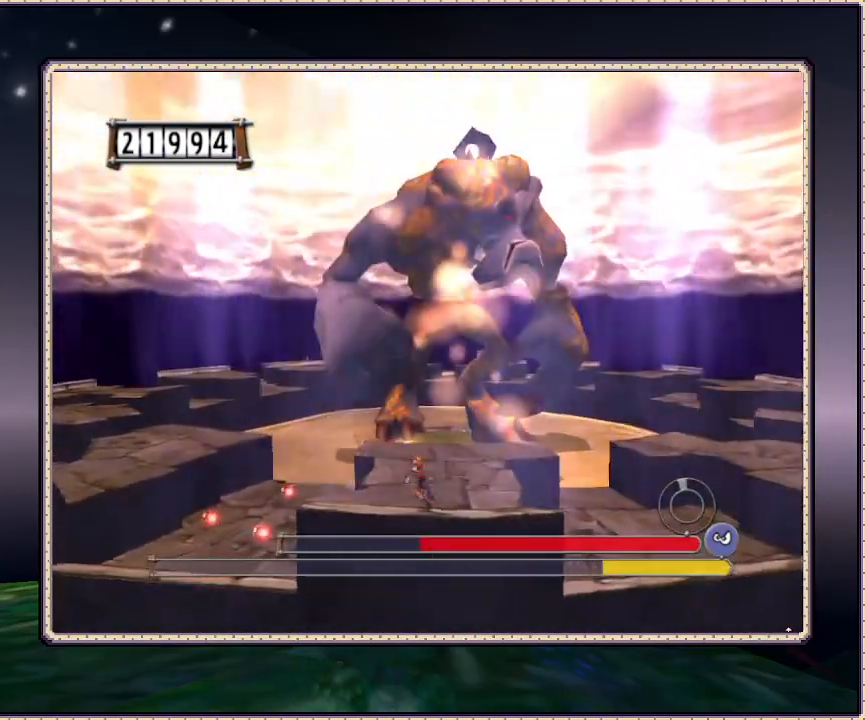
{"dt_ms": 500, "buttons": ["DPAD_UP", "DPAD_LEFT"], "events": []}
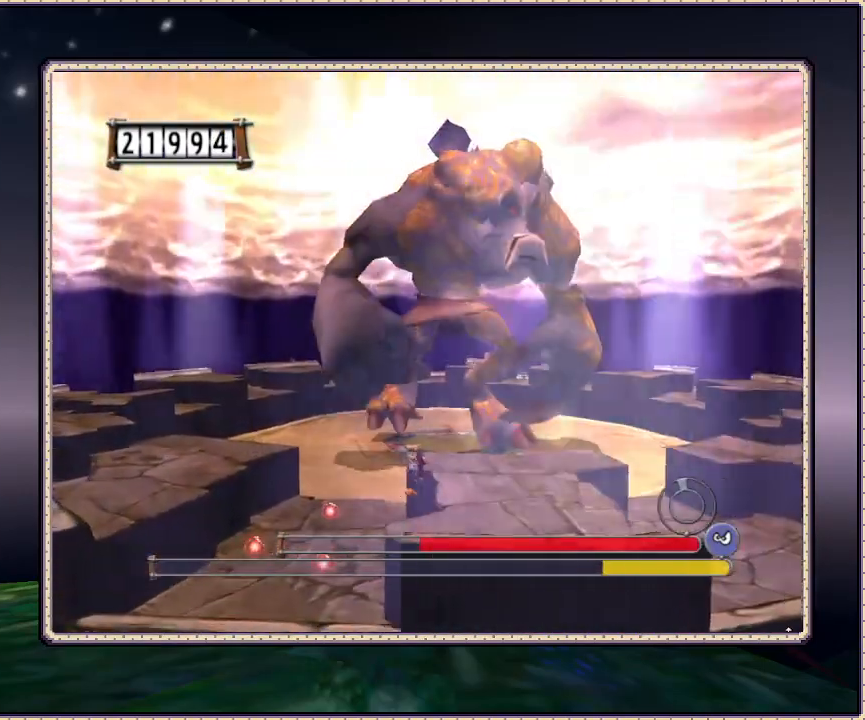
{"dt_ms": 500, "buttons": ["DPAD_LEFT"], "events": [[267, "DPAD_UP", "up"]]}
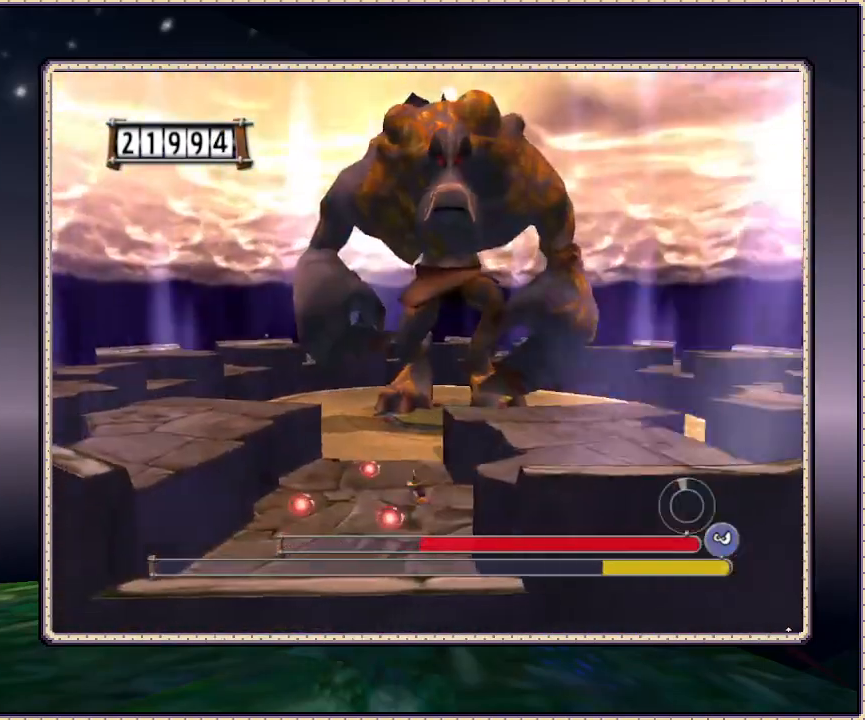
{"dt_ms": 500, "buttons": ["CIRCLE", "DPAD_LEFT"], "events": [[450, "CIRCLE", "down"]]}
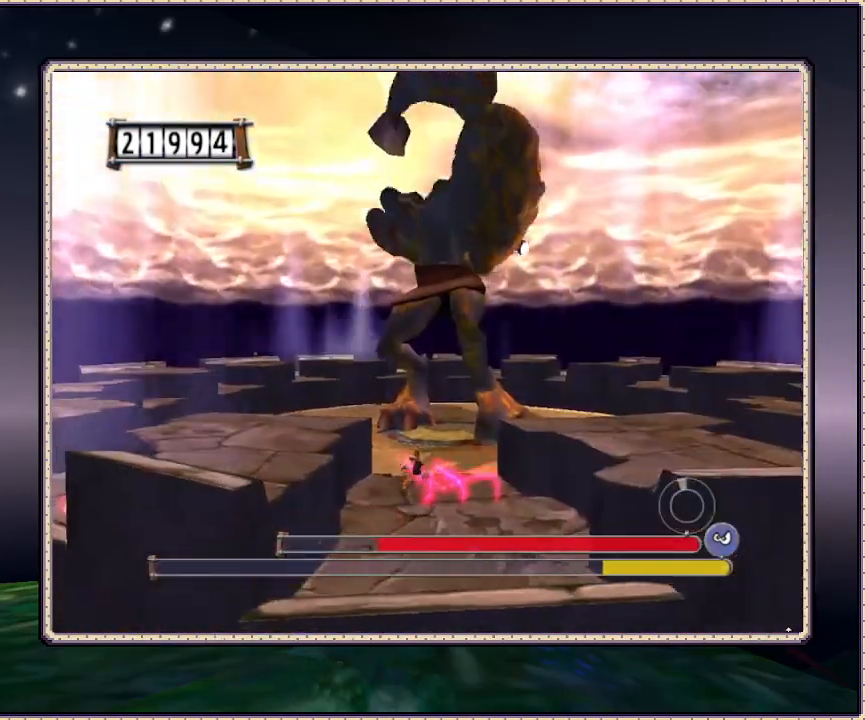
{"dt_ms": 500, "buttons": ["CIRCLE", "DPAD_LEFT"], "events": [[417, "CIRCLE", "up"], [483, "CIRCLE", "down"]]}
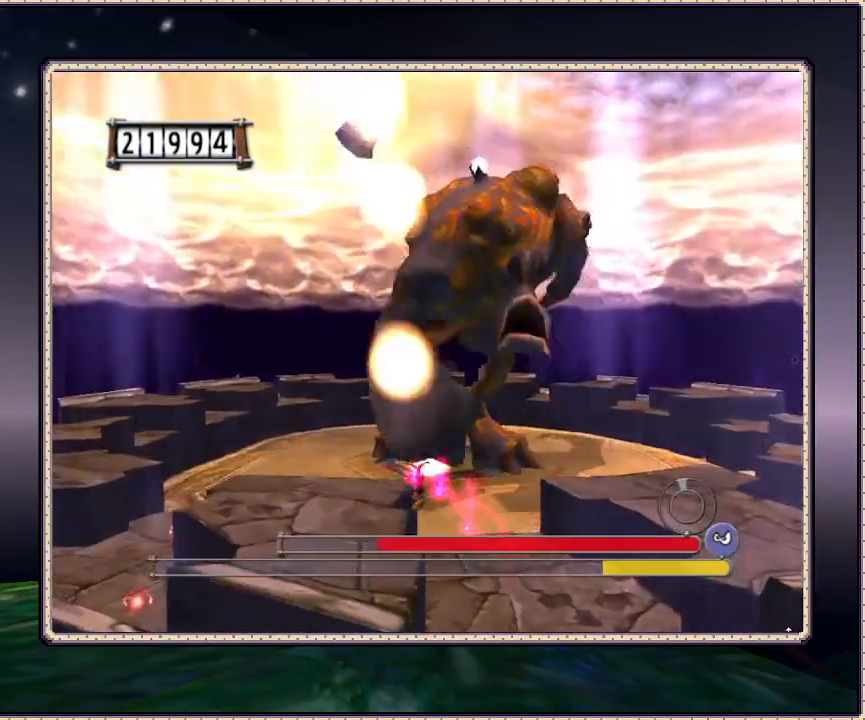
{"dt_ms": 500, "buttons": ["DPAD_LEFT"], "events": [[83, "CIRCLE", "up"]]}
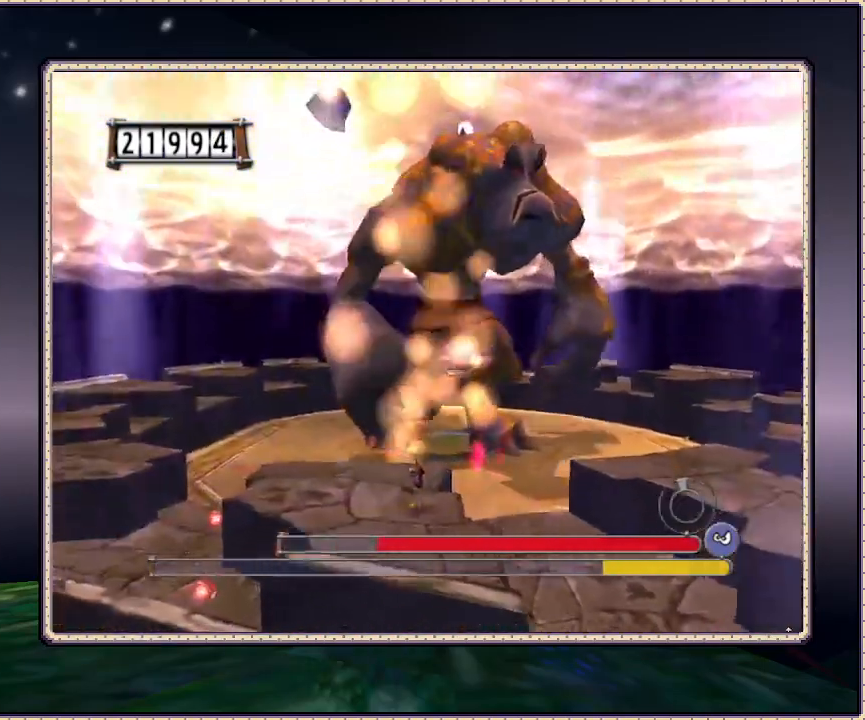
{"dt_ms": 500, "buttons": ["DPAD_LEFT"], "events": []}
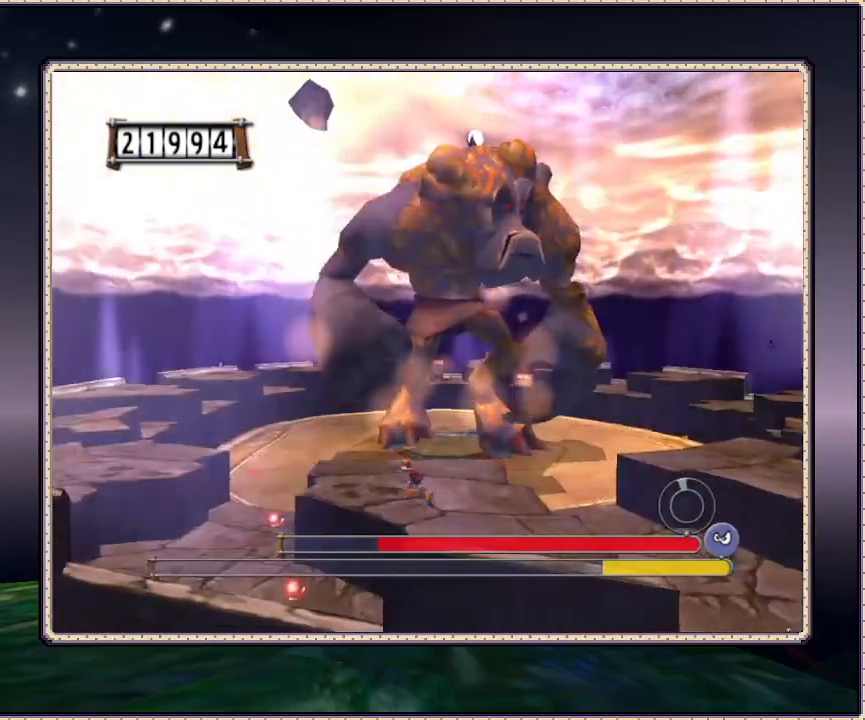
{"dt_ms": 500, "buttons": ["DPAD_LEFT"], "events": []}